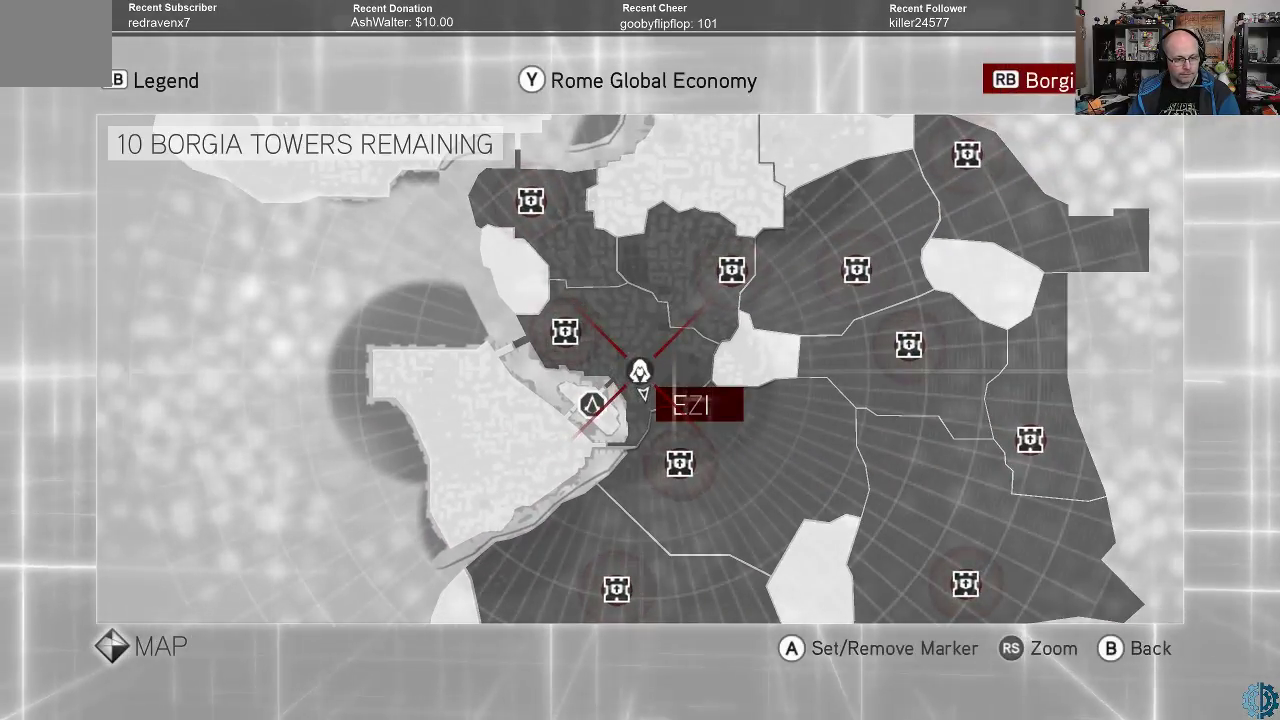
Gameplay with a controller (Xbox layout); each line is a JSON object with the inputs held at the frame after it (dt_ms = milliseconds from this image to that frame). "events" lists button and stick changes between this image and that frame as [ms after this image, input, new state], when the widget could be followed in between.
{"dt_ms": 500, "buttons": ["R1"], "left_stick": "center", "right_stick": "center", "events": []}
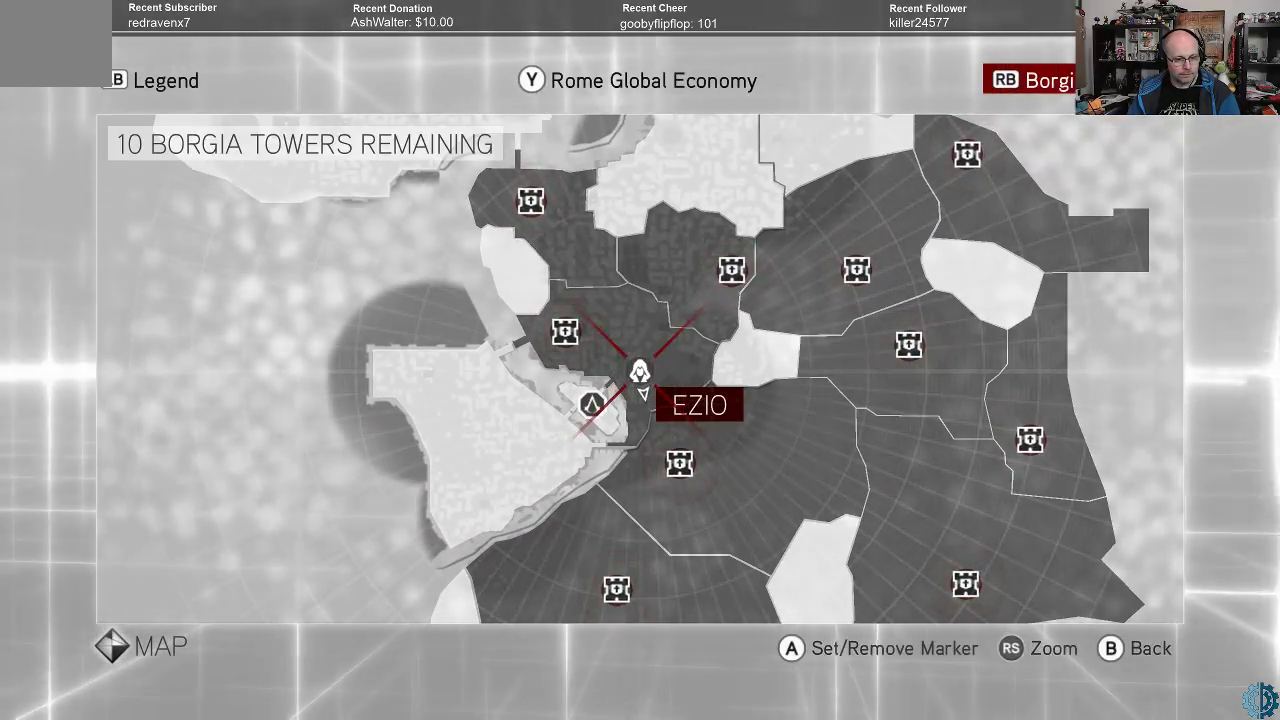
{"dt_ms": 500, "buttons": ["R1"], "left_stick": "center", "right_stick": "center", "events": []}
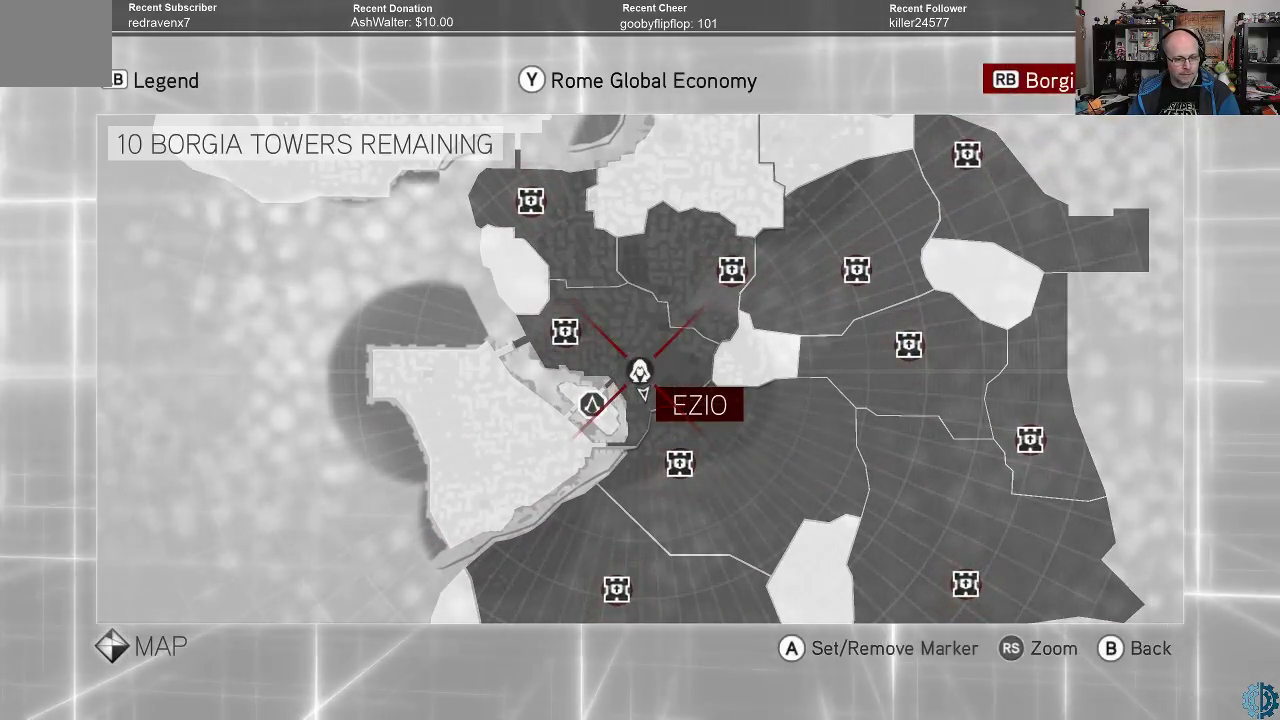
{"dt_ms": 500, "buttons": ["R1"], "left_stick": "center", "right_stick": "center", "events": [[100, "left_stick", "left"], [167, "left_stick", "up-left"], [333, "left_stick", "center"]]}
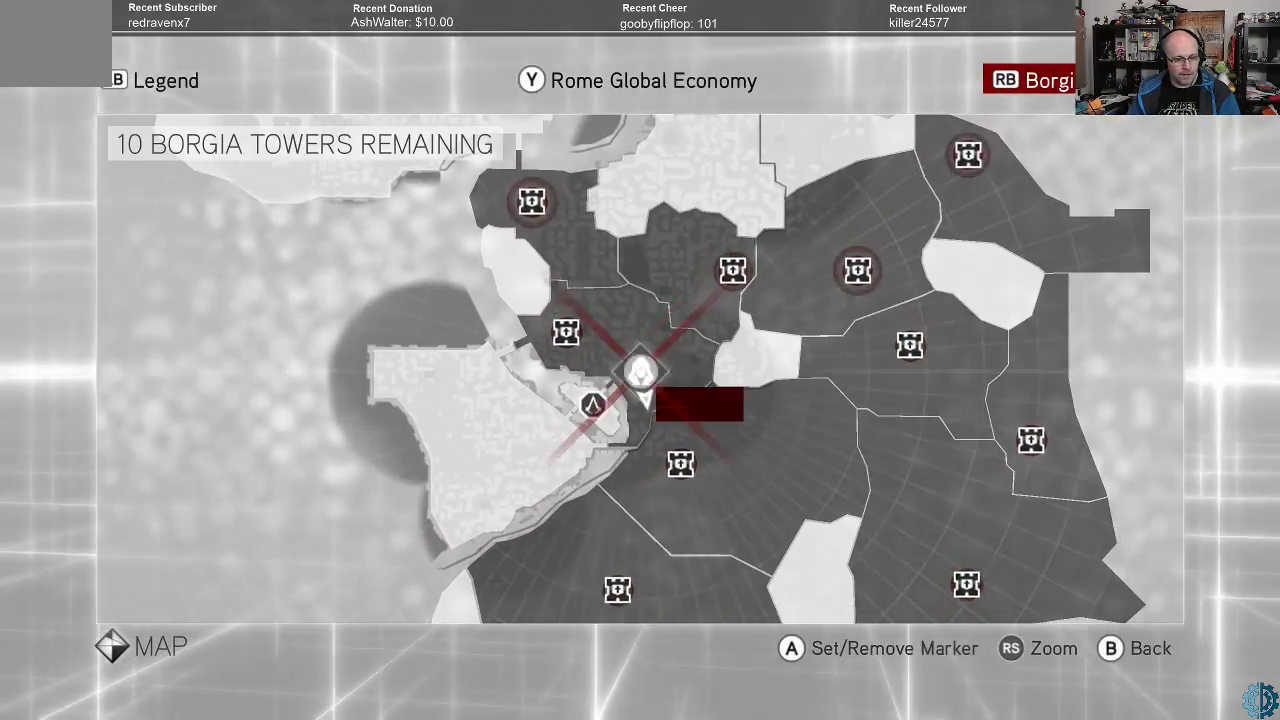
{"dt_ms": 500, "buttons": ["R1"], "left_stick": "center", "right_stick": "center", "events": [[133, "left_stick", "up-left"], [367, "left_stick", "center"]]}
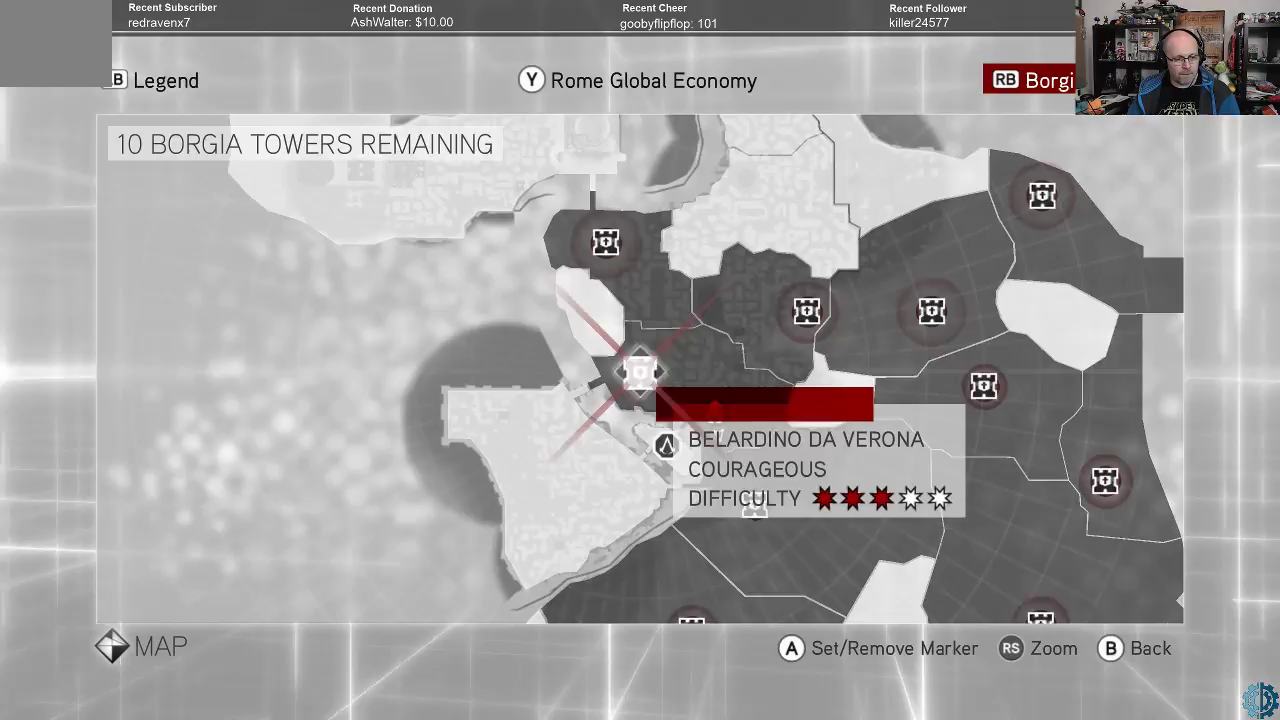
{"dt_ms": 500, "buttons": ["R1"], "left_stick": "center", "right_stick": "center", "events": []}
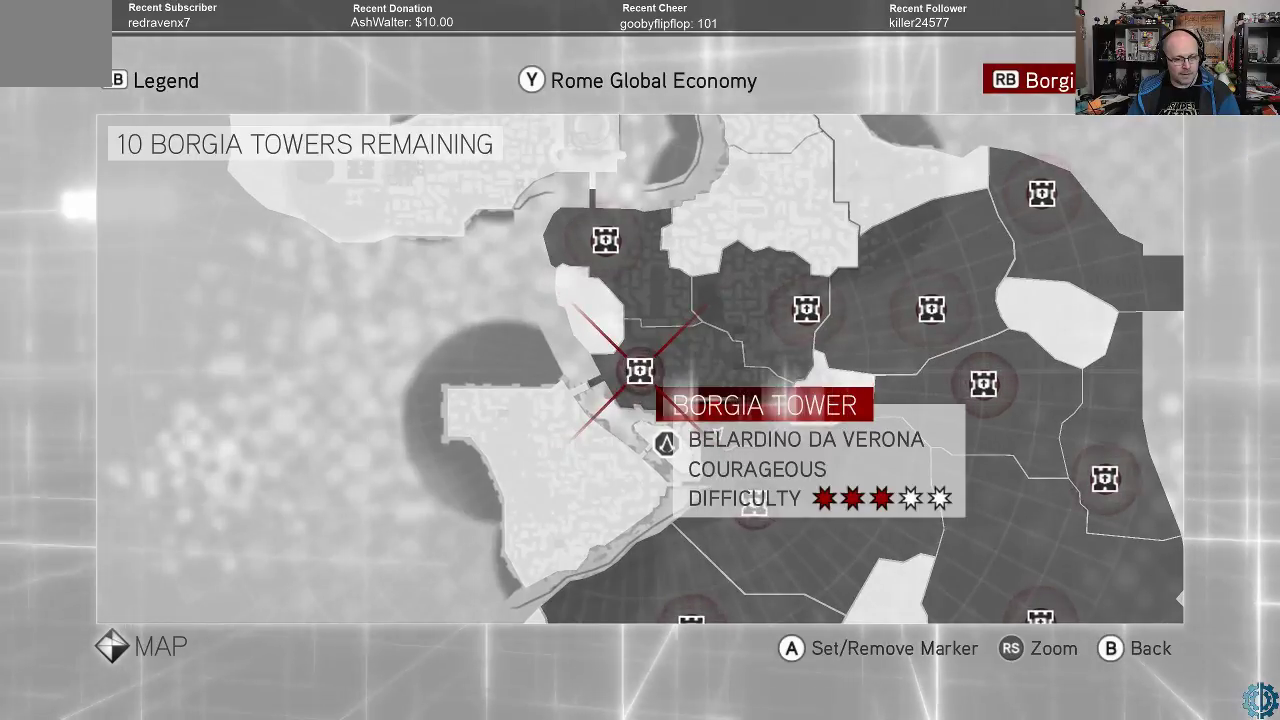
{"dt_ms": 500, "buttons": ["R1"], "left_stick": "center", "right_stick": "center", "events": []}
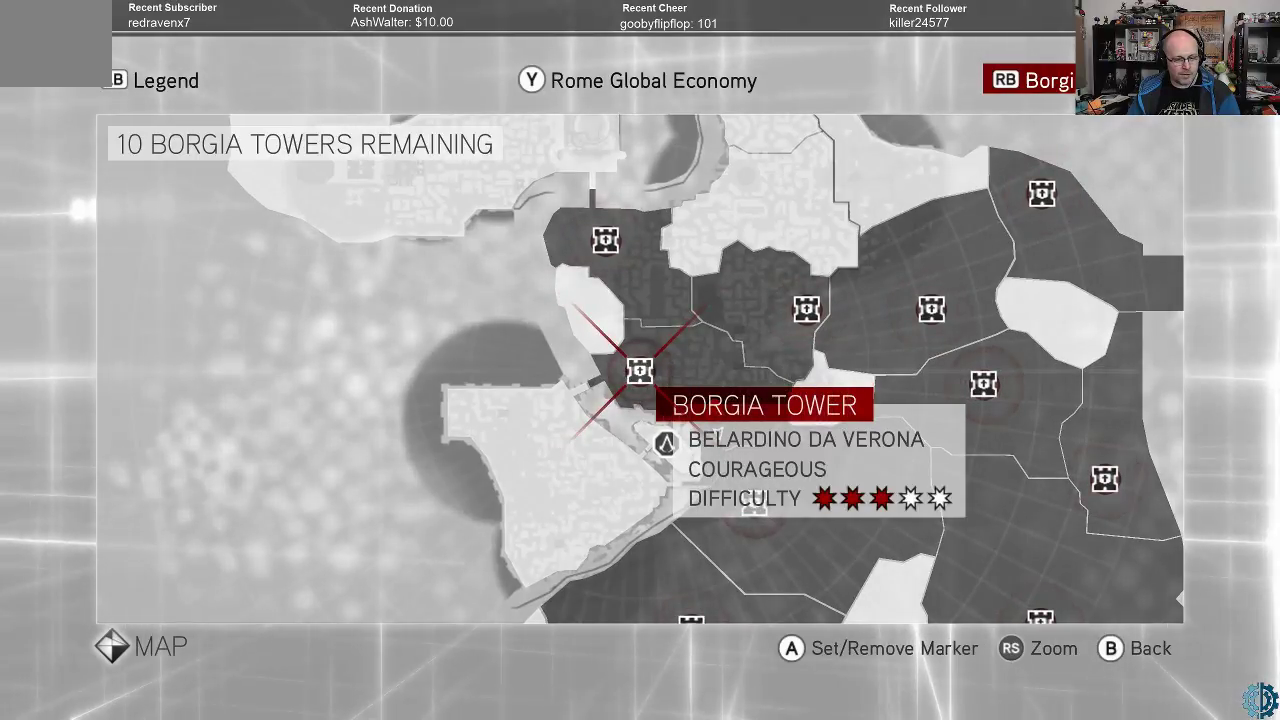
{"dt_ms": 500, "buttons": ["R1"], "left_stick": "down-right", "right_stick": "center", "events": [[433, "left_stick", "down-right"]]}
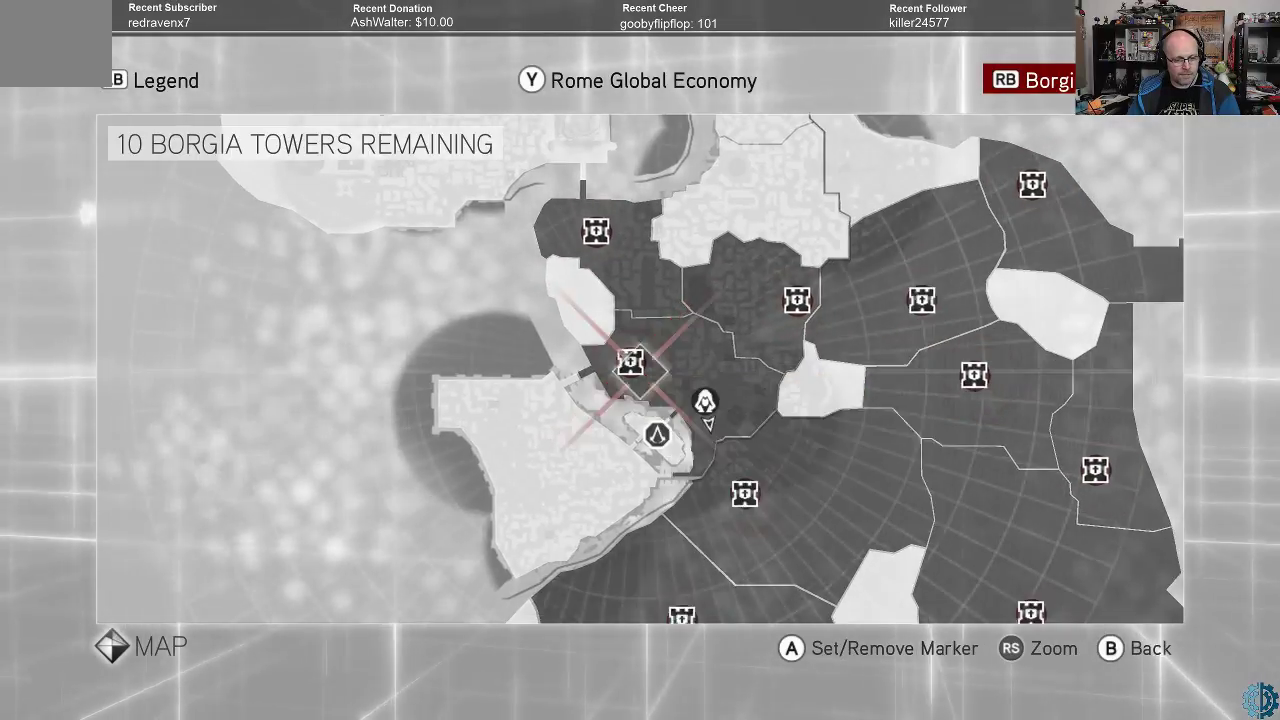
{"dt_ms": 500, "buttons": ["R1"], "left_stick": "center", "right_stick": "center", "events": [[433, "left_stick", "center"]]}
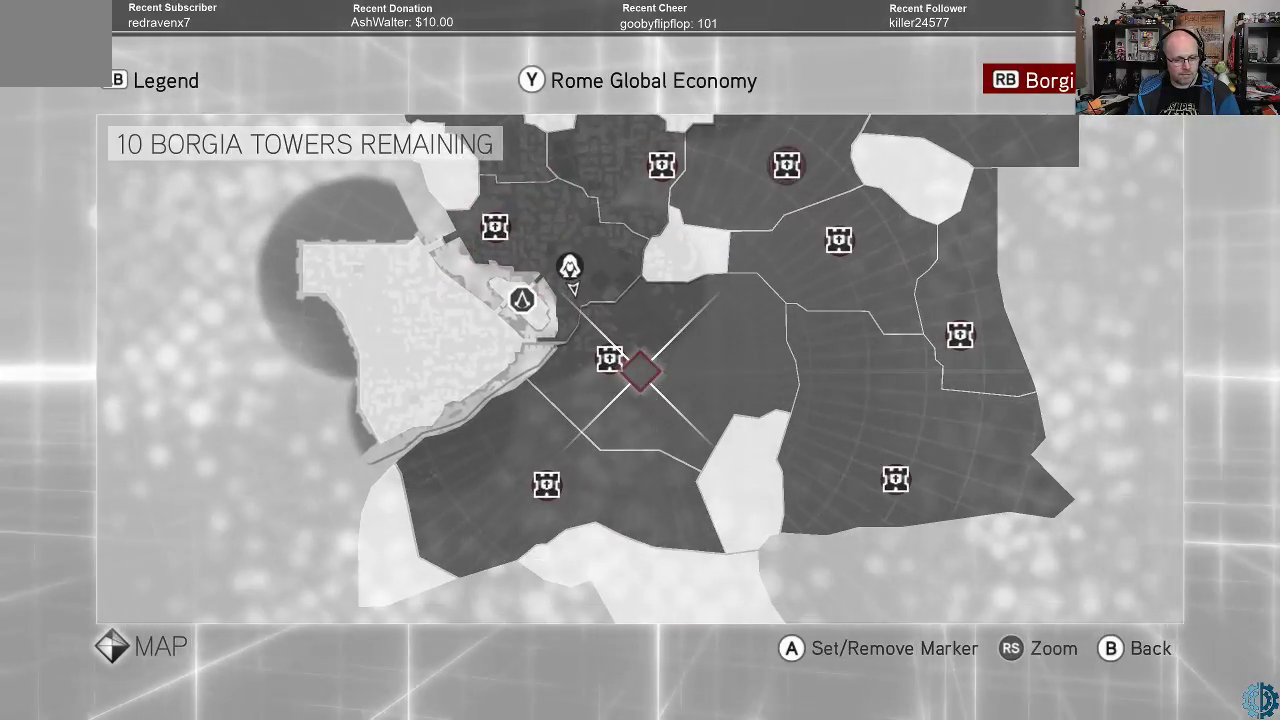
{"dt_ms": 500, "buttons": ["R1"], "left_stick": "center", "right_stick": "center", "events": [[233, "left_stick", "left"], [400, "left_stick", "center"]]}
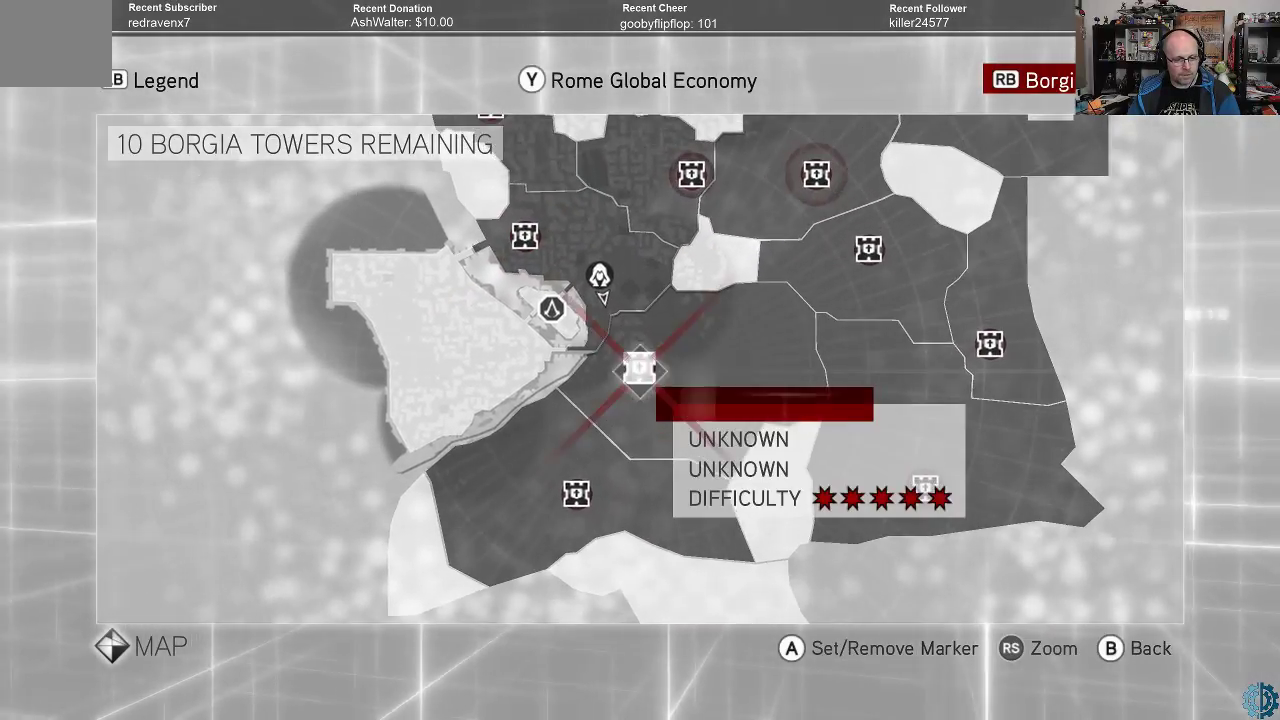
{"dt_ms": 500, "buttons": ["R1"], "left_stick": "center", "right_stick": "center", "events": []}
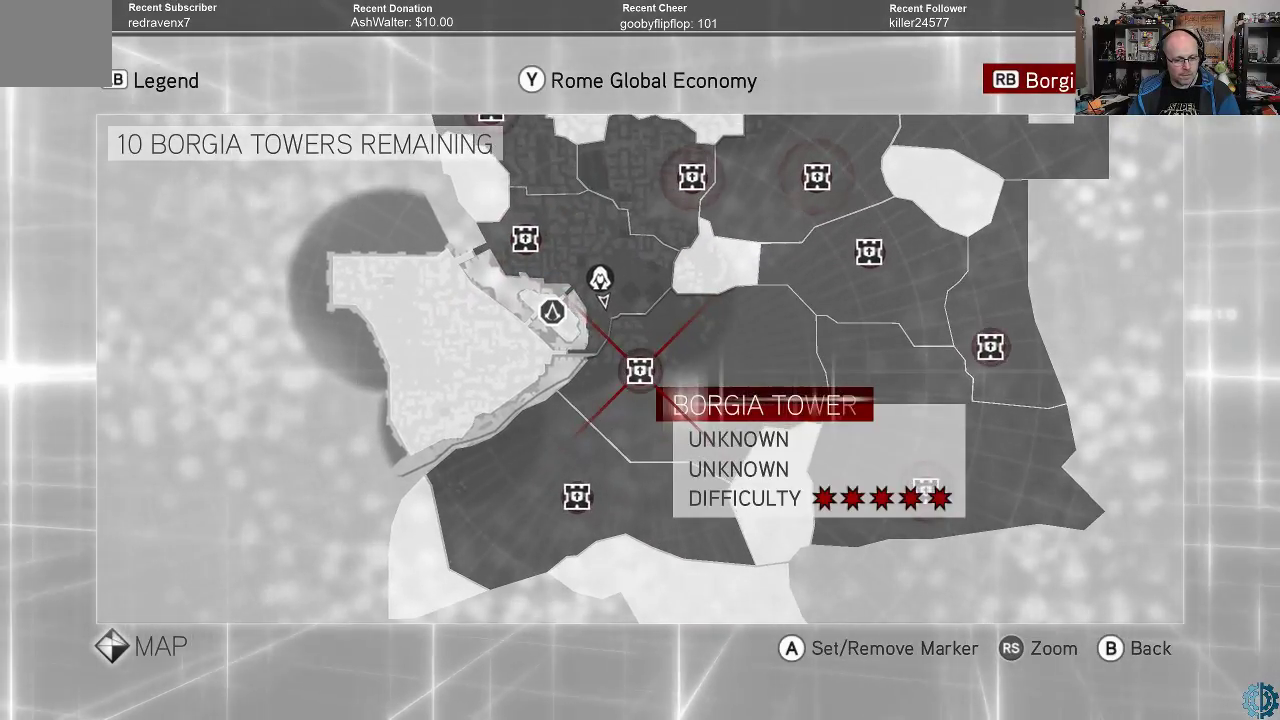
{"dt_ms": 500, "buttons": ["R1"], "left_stick": "center", "right_stick": "center", "events": []}
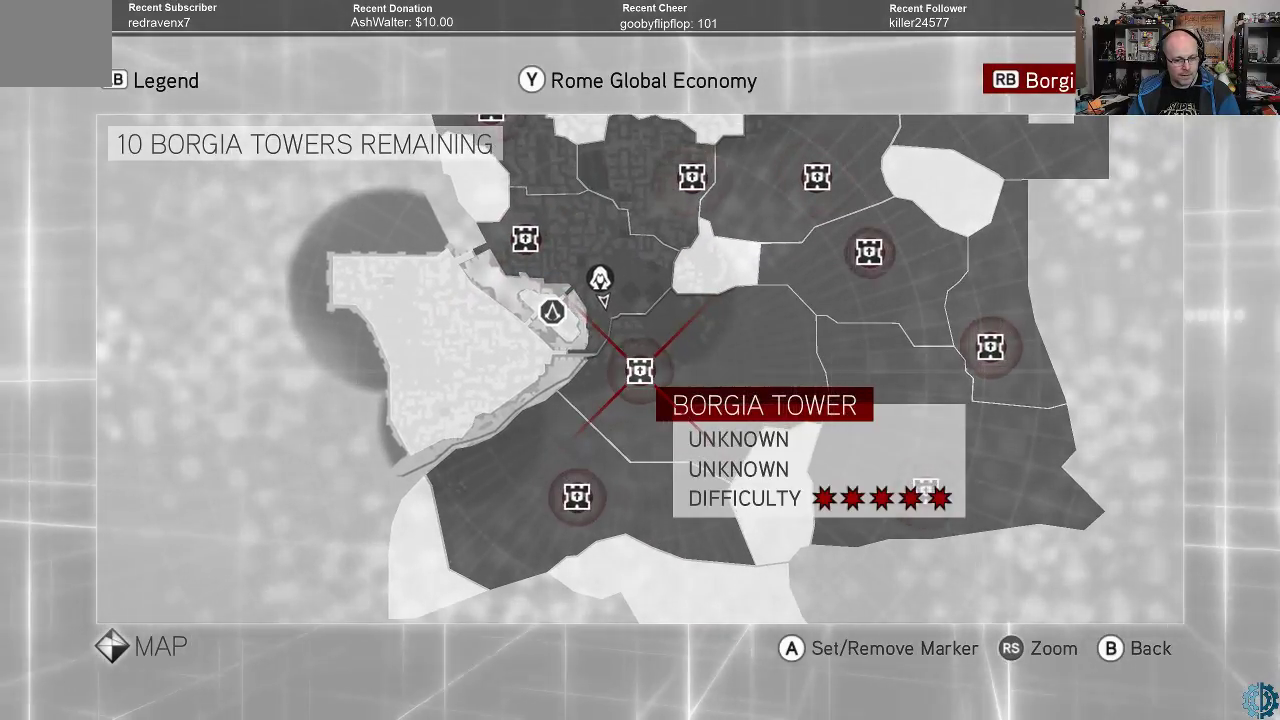
{"dt_ms": 500, "buttons": ["R1"], "left_stick": "center", "right_stick": "center", "events": [[100, "left_stick", "down"], [167, "left_stick", "down-left"], [433, "left_stick", "center"]]}
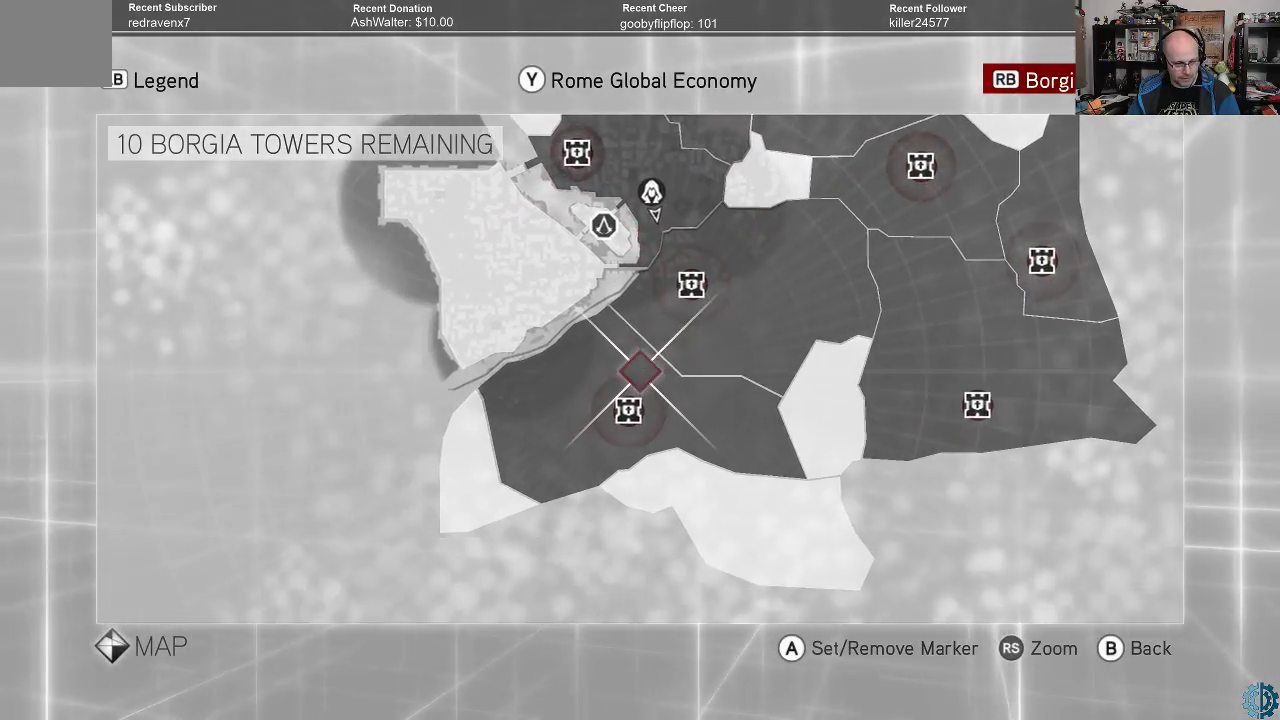
{"dt_ms": 500, "buttons": ["R1"], "left_stick": "center", "right_stick": "center", "events": [[167, "left_stick", "down"], [300, "left_stick", "center"]]}
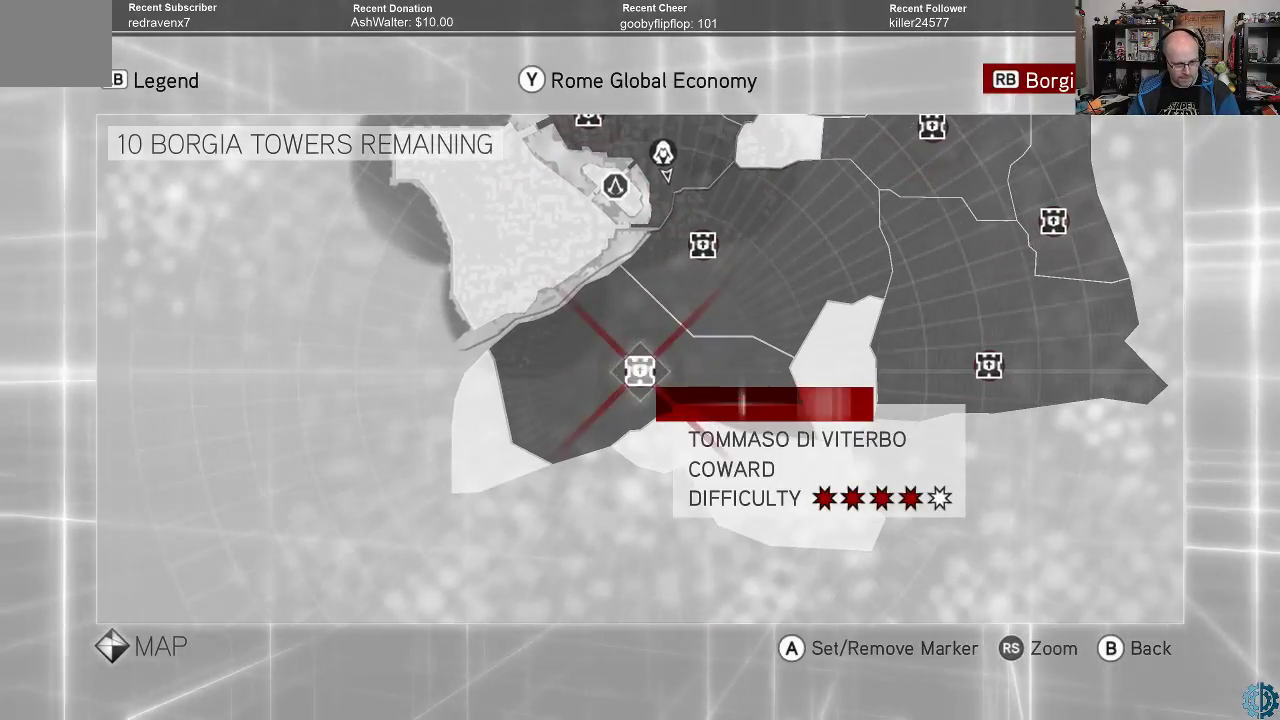
{"dt_ms": 500, "buttons": ["R1"], "left_stick": "up", "right_stick": "center", "events": [[400, "left_stick", "up"]]}
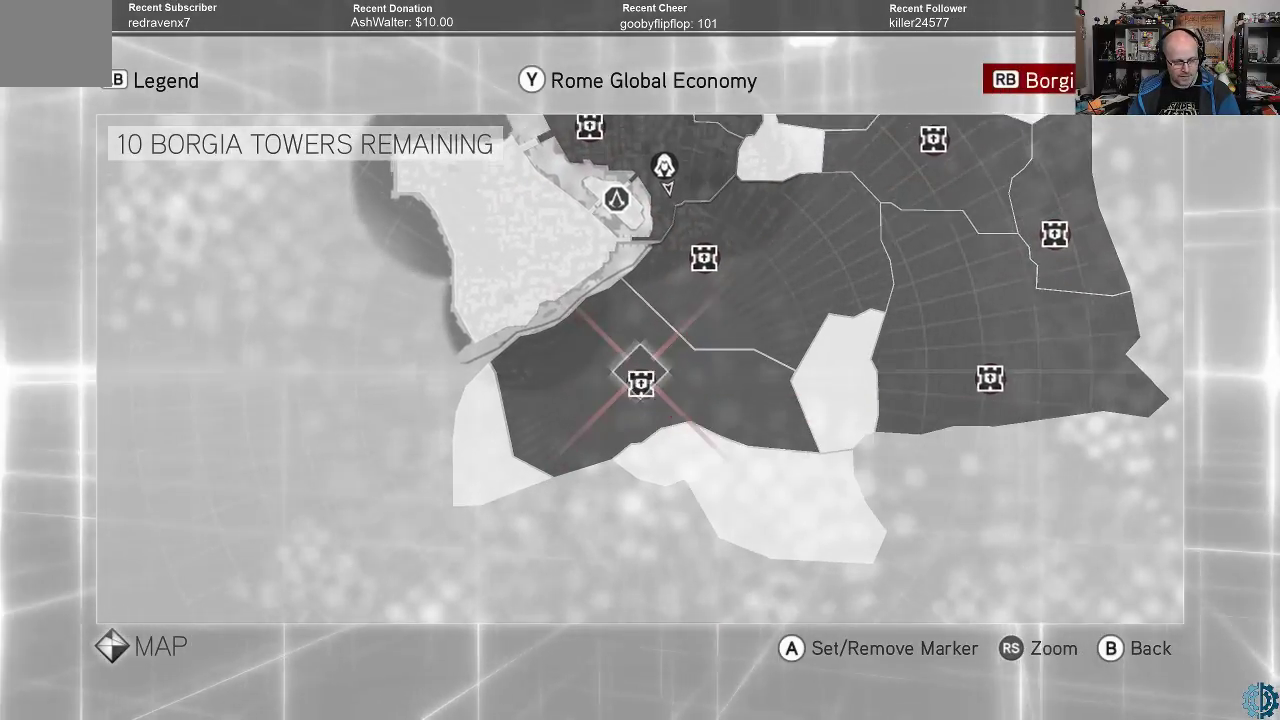
{"dt_ms": 500, "buttons": ["R1"], "left_stick": "up", "right_stick": "center", "events": []}
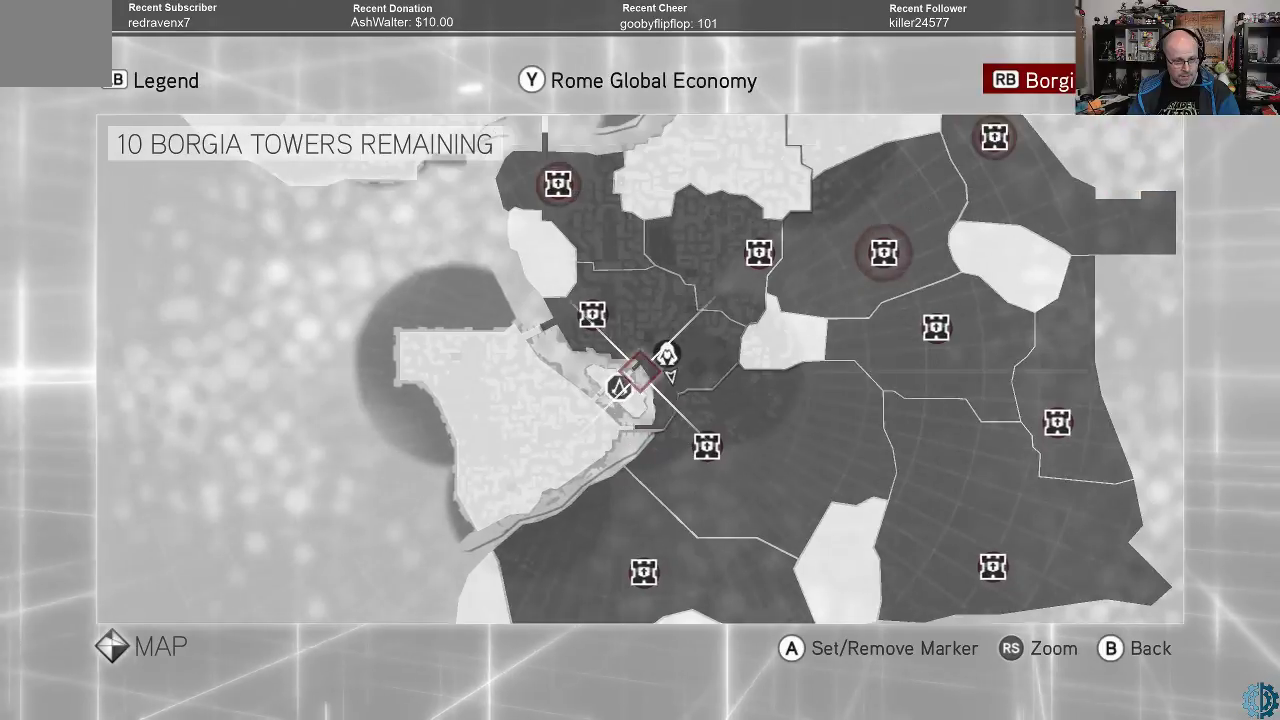
{"dt_ms": 500, "buttons": ["R1"], "left_stick": "center", "right_stick": "center", "events": [[500, "left_stick", "center"]]}
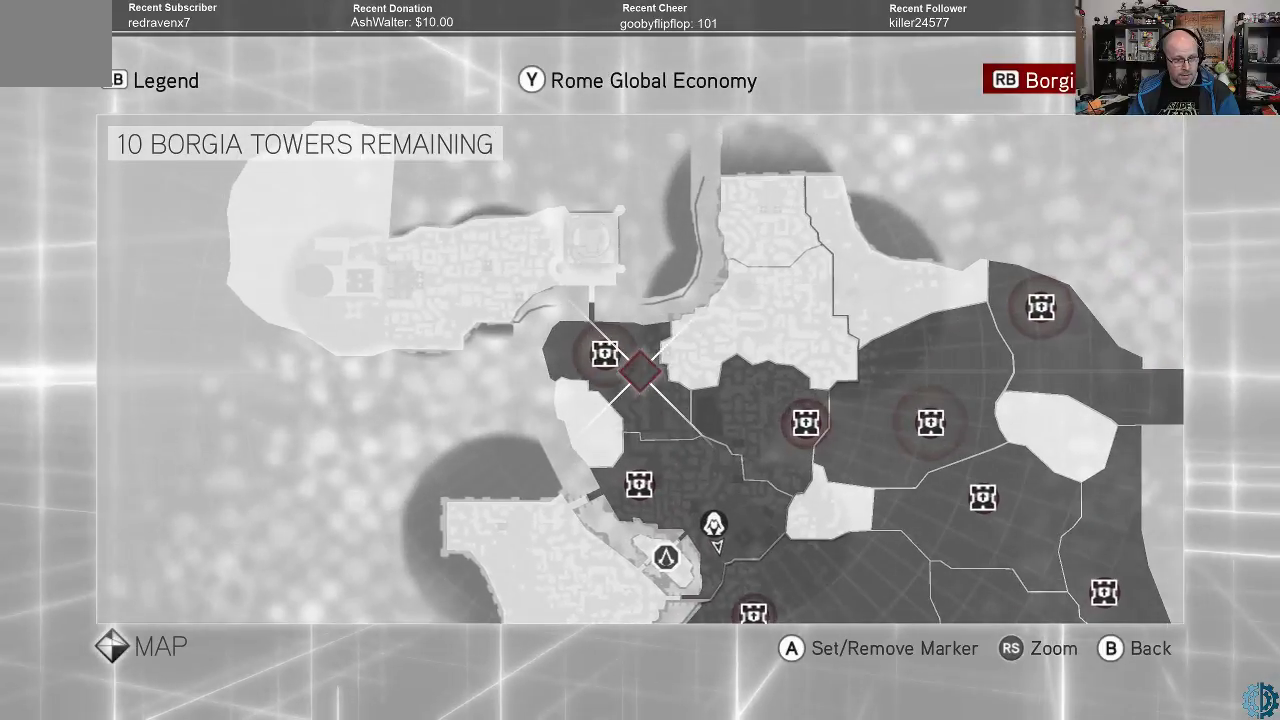
{"dt_ms": 500, "buttons": ["R1"], "left_stick": "center", "right_stick": "center", "events": [[200, "left_stick", "up-left"], [400, "left_stick", "center"]]}
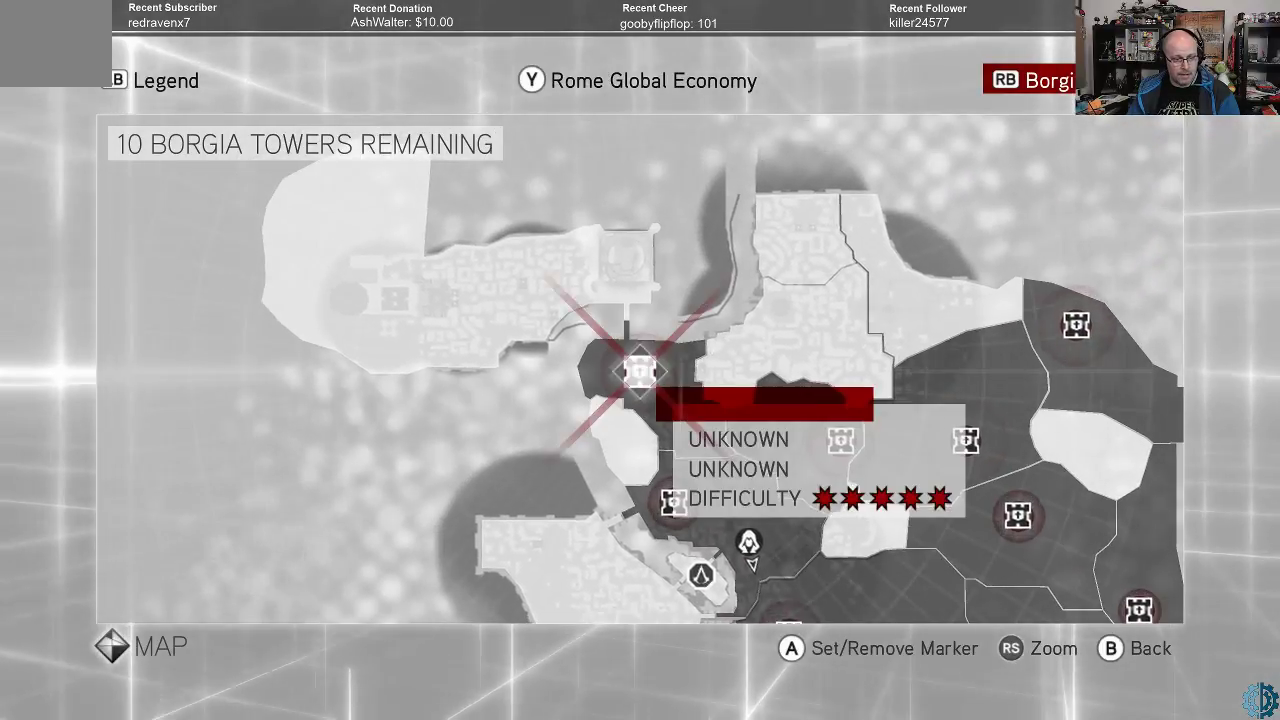
{"dt_ms": 500, "buttons": ["R1"], "left_stick": "right", "right_stick": "center", "events": [[467, "left_stick", "right"]]}
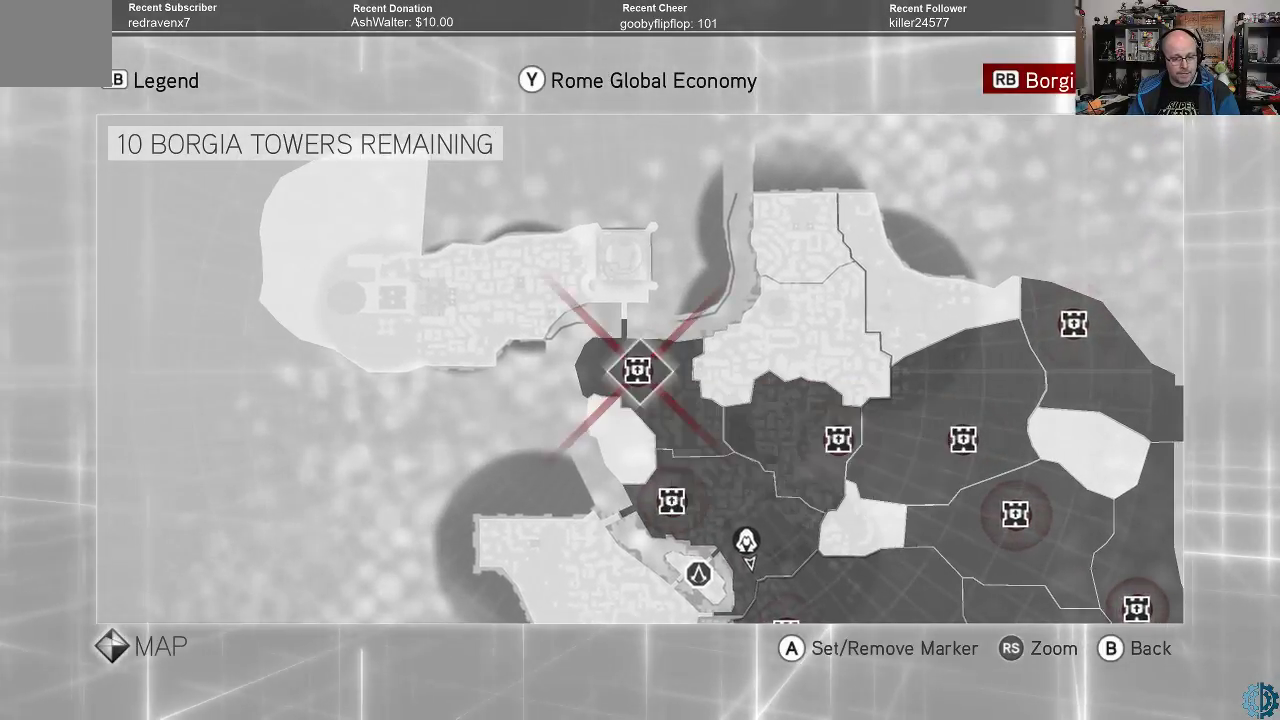
{"dt_ms": 500, "buttons": ["R1"], "left_stick": "center", "right_stick": "center", "events": [[500, "left_stick", "center"]]}
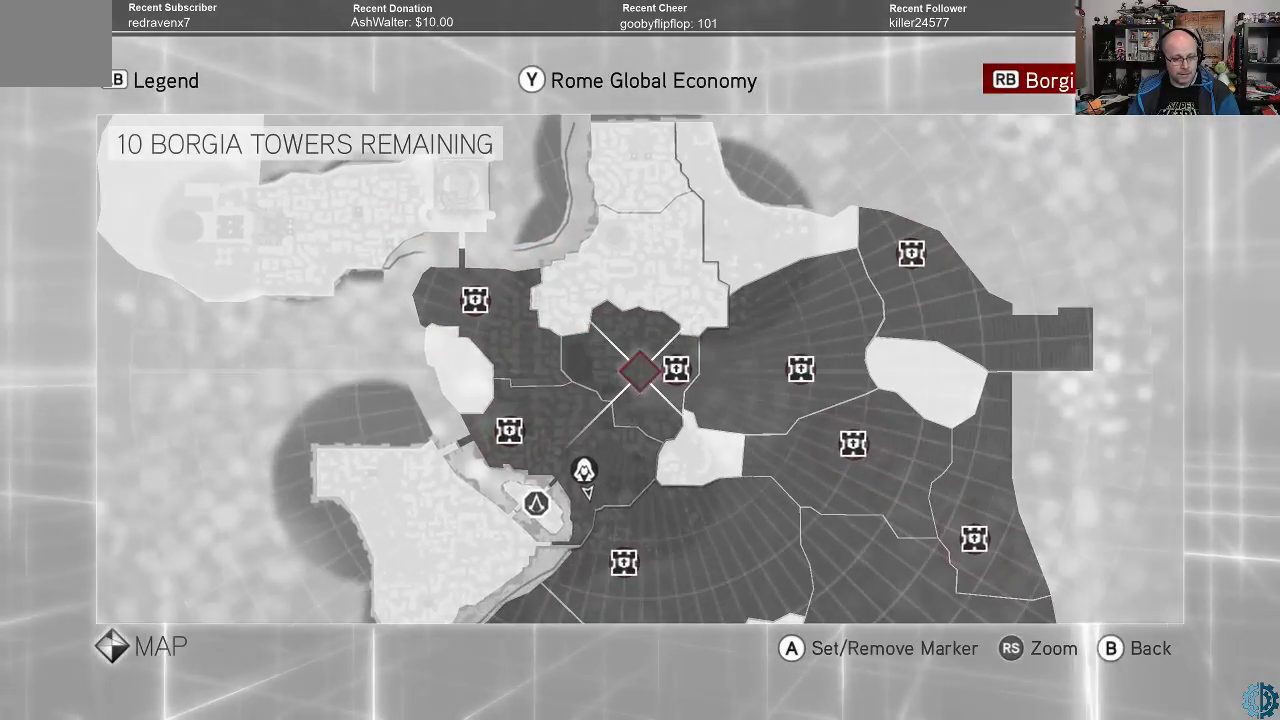
{"dt_ms": 500, "buttons": ["R1"], "left_stick": "center", "right_stick": "center"}
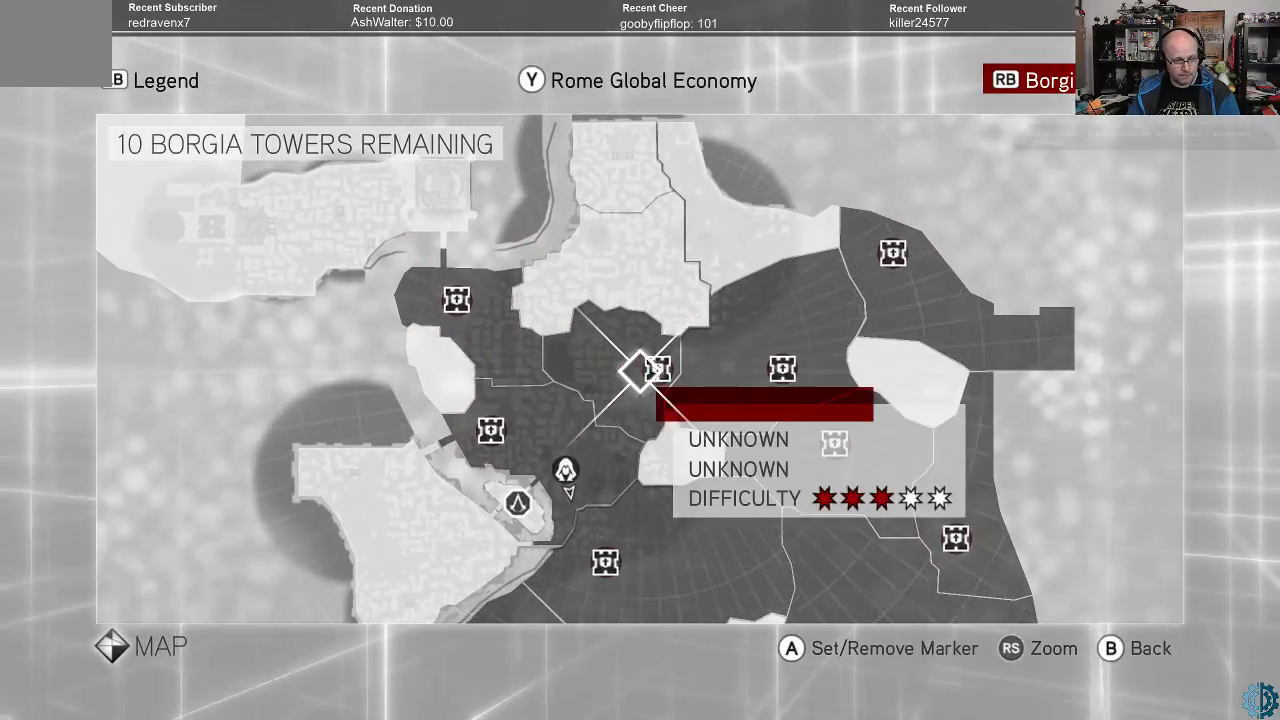
{"dt_ms": 1000, "buttons": ["R1"], "left_stick": "center", "right_stick": "center"}
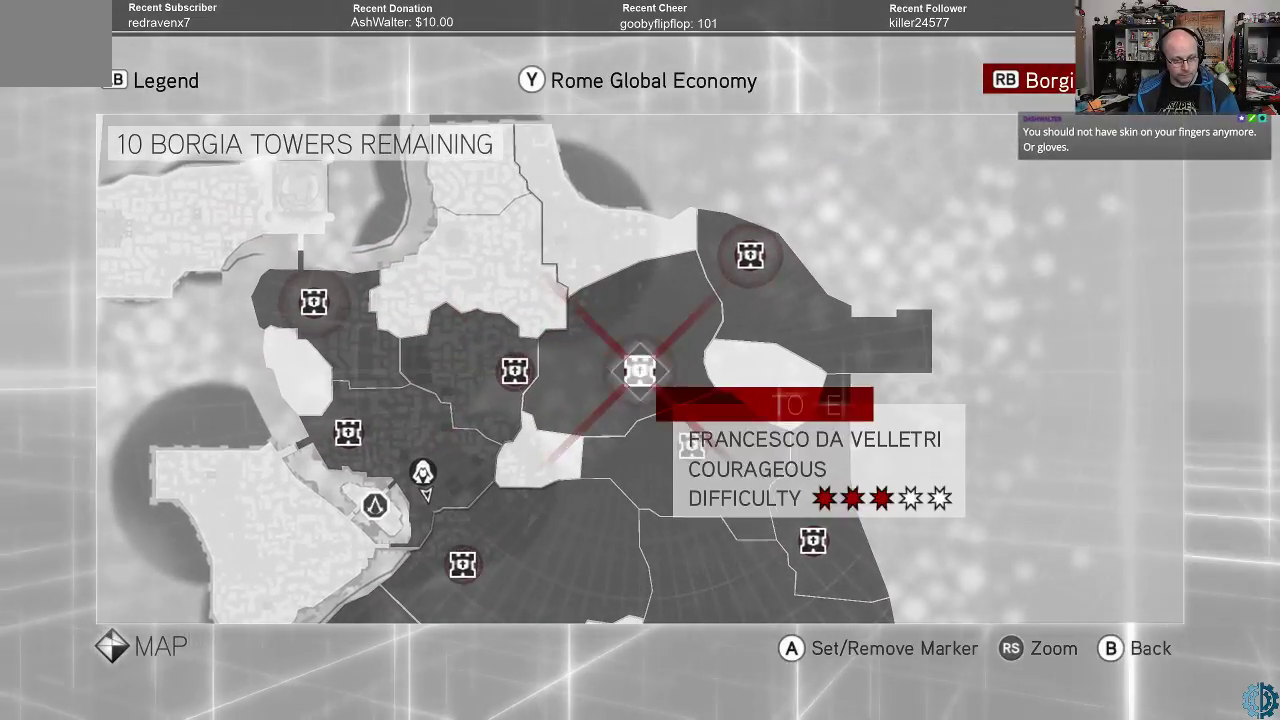
{"dt_ms": 500, "buttons": ["R1"], "left_stick": "up-right", "right_stick": "center", "events": [[367, "left_stick", "right"], [433, "left_stick", "up-right"]]}
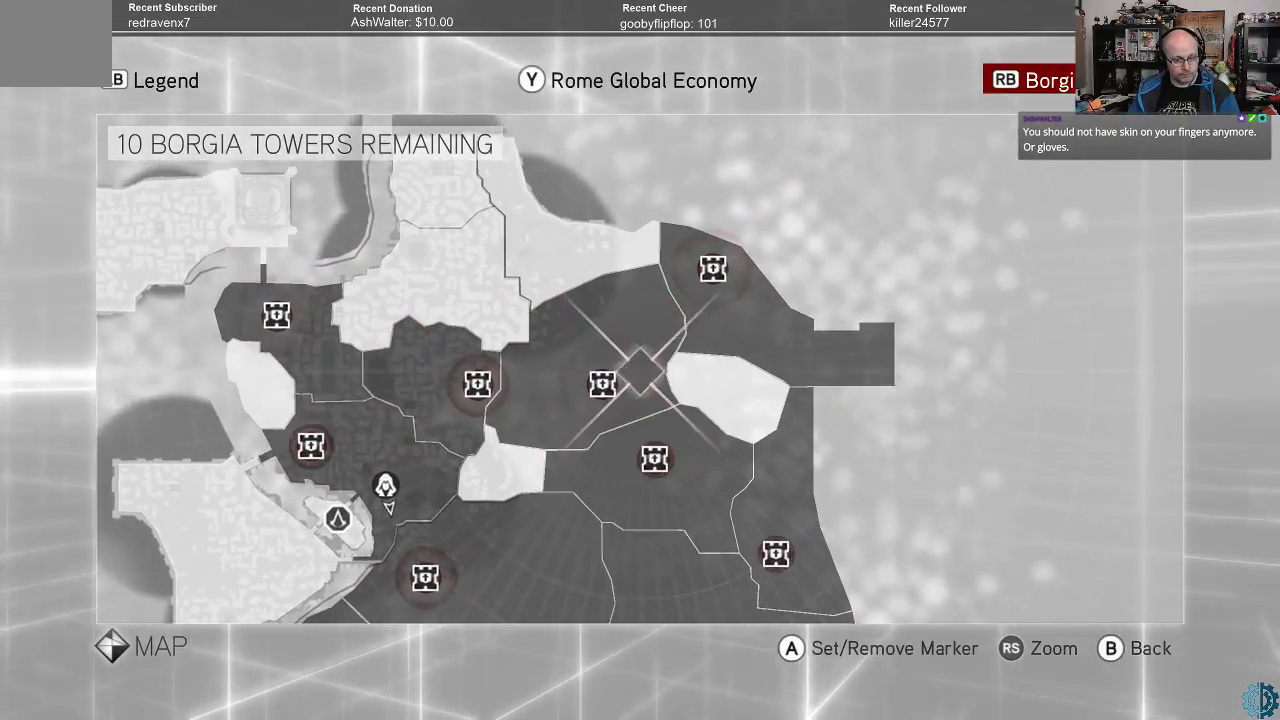
{"dt_ms": 500, "buttons": ["R1"], "left_stick": "center", "right_stick": "center", "events": [[367, "left_stick", "center"]]}
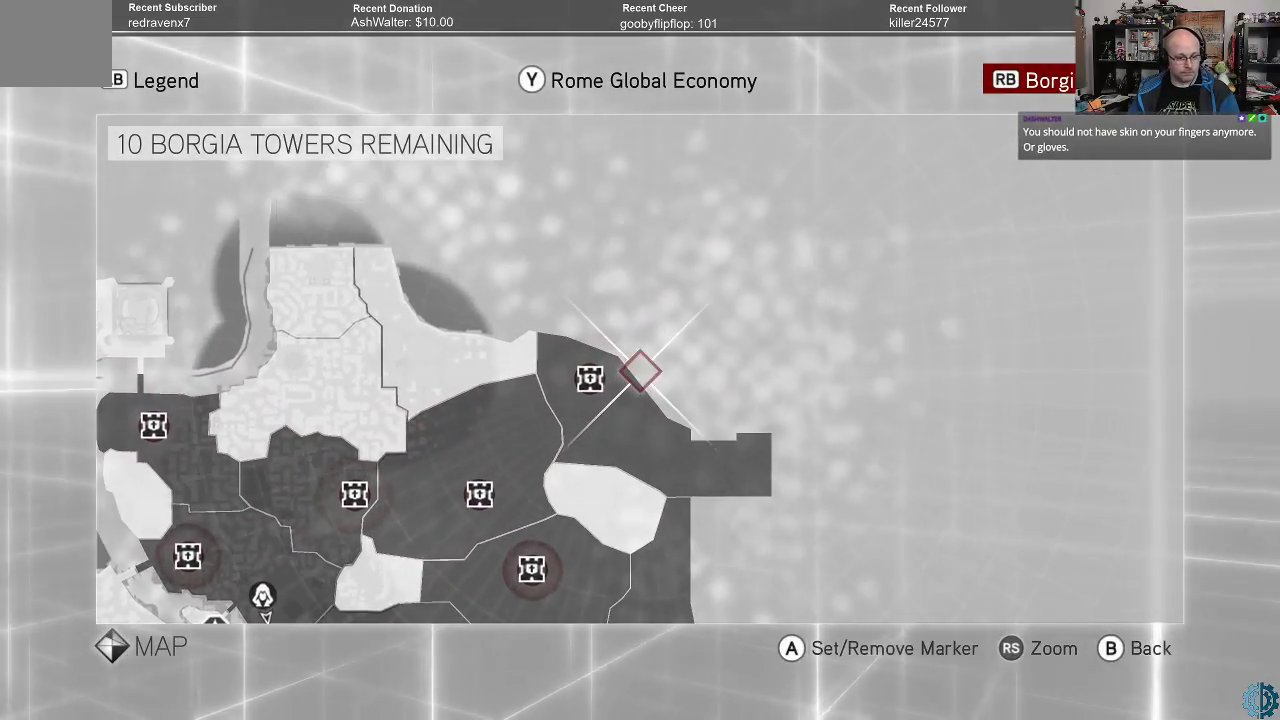
{"dt_ms": 500, "buttons": ["R1"], "left_stick": "center", "right_stick": "center", "events": [[200, "left_stick", "left"], [333, "left_stick", "center"]]}
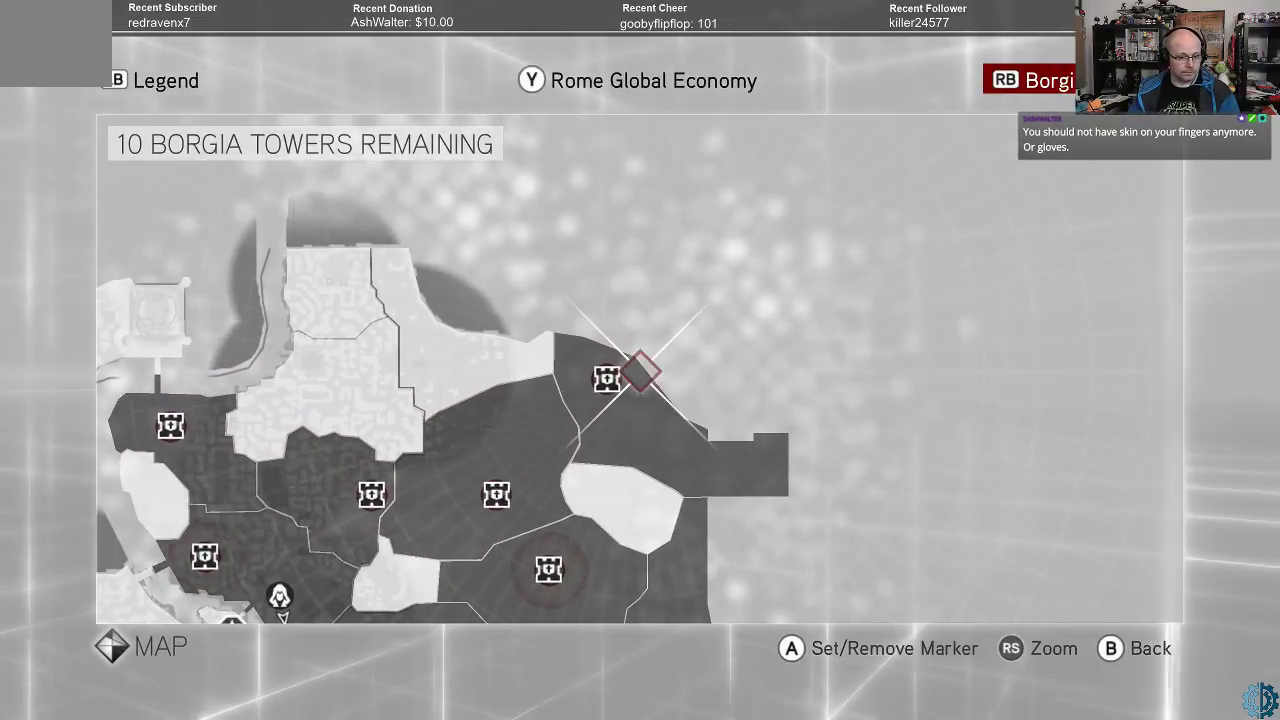
{"dt_ms": 500, "buttons": ["R1"], "left_stick": "center", "right_stick": "center", "events": [[100, "left_stick", "left"], [233, "left_stick", "center"]]}
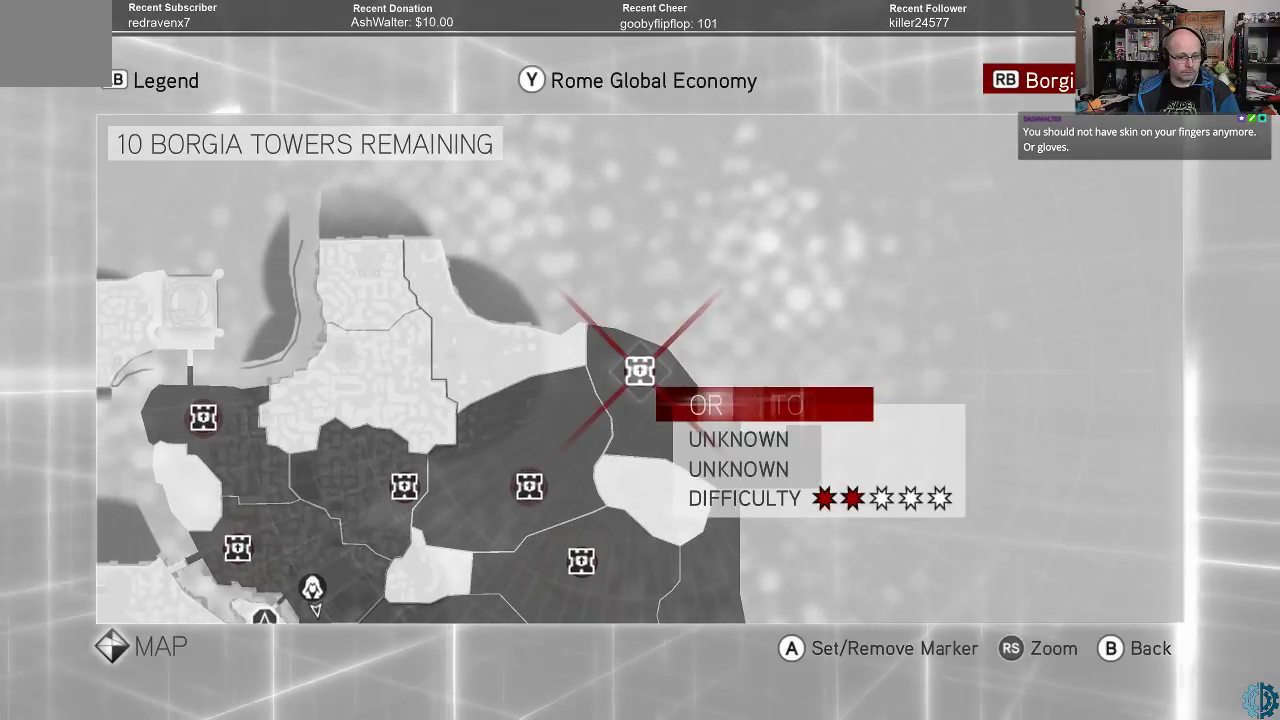
{"dt_ms": 500, "buttons": ["R1"], "left_stick": "down", "right_stick": "center", "events": [[133, "left_stick", "down"]]}
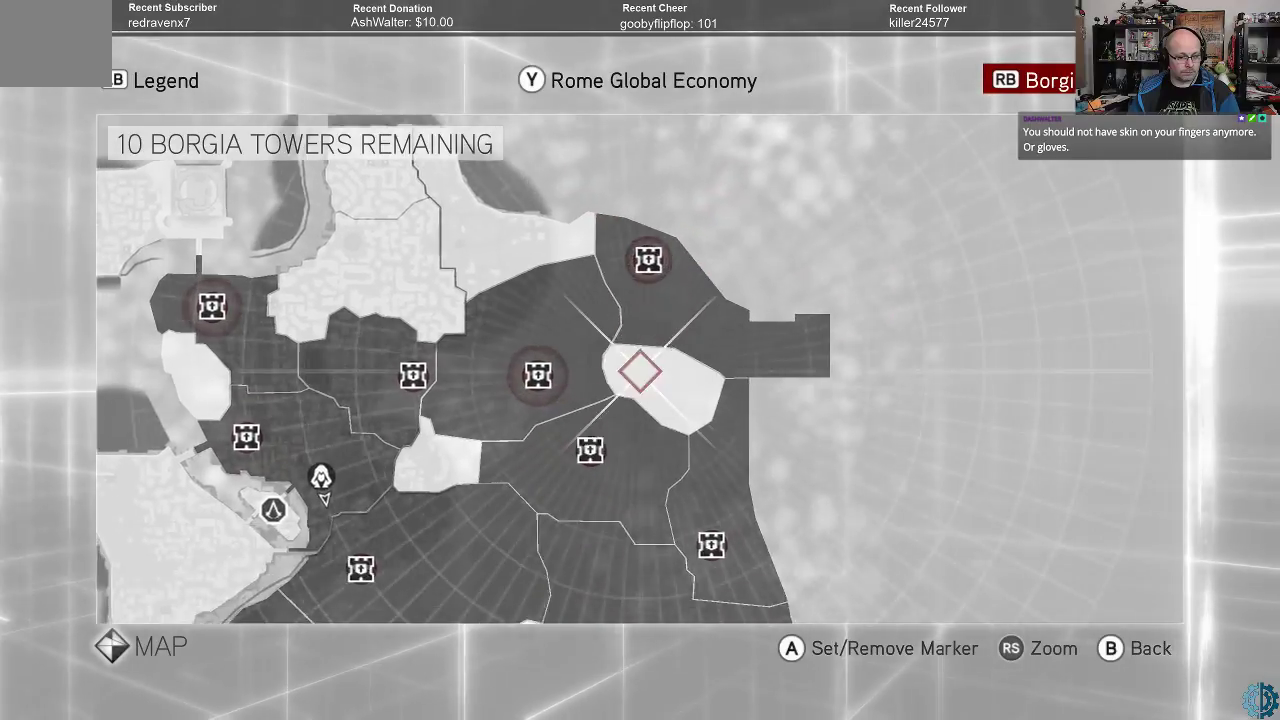
{"dt_ms": 500, "buttons": ["R1"], "left_stick": "left", "right_stick": "center", "events": [[200, "left_stick", "center"], [367, "left_stick", "left"]]}
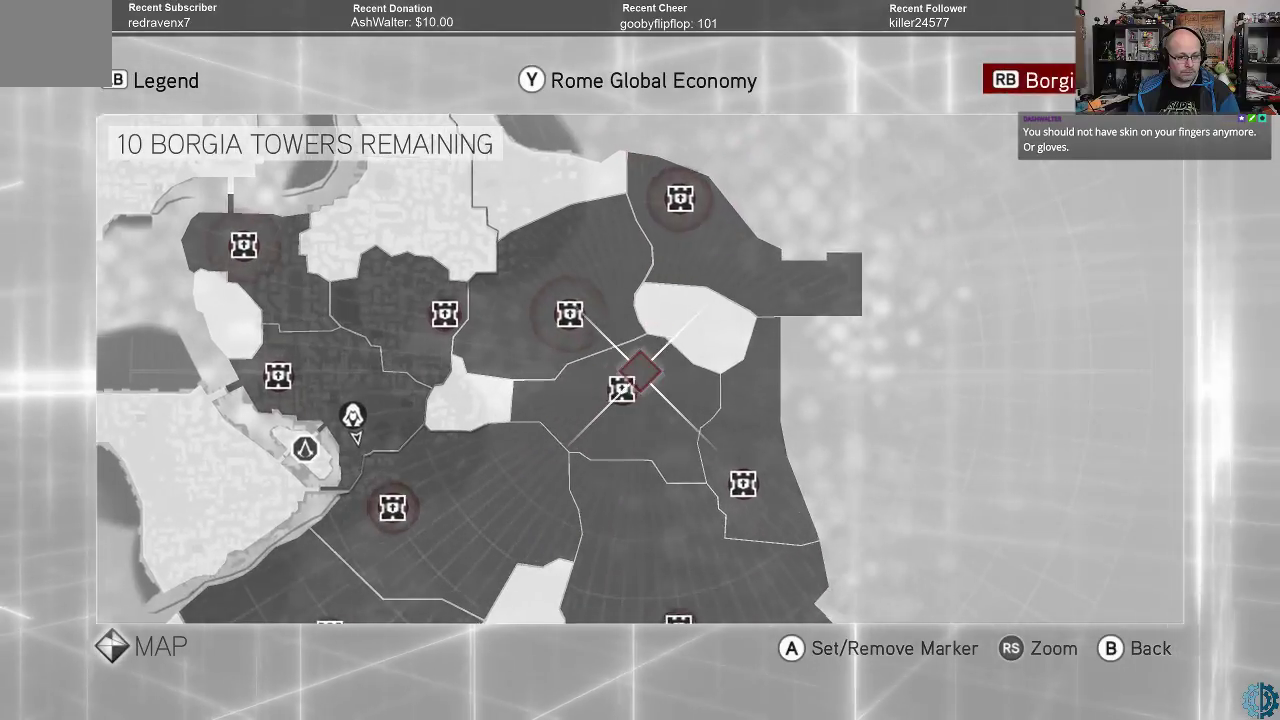
{"dt_ms": 500, "buttons": ["R1"], "left_stick": "center", "right_stick": "center", "events": [[67, "left_stick", "center"], [367, "left_stick", "down"], [467, "left_stick", "center"]]}
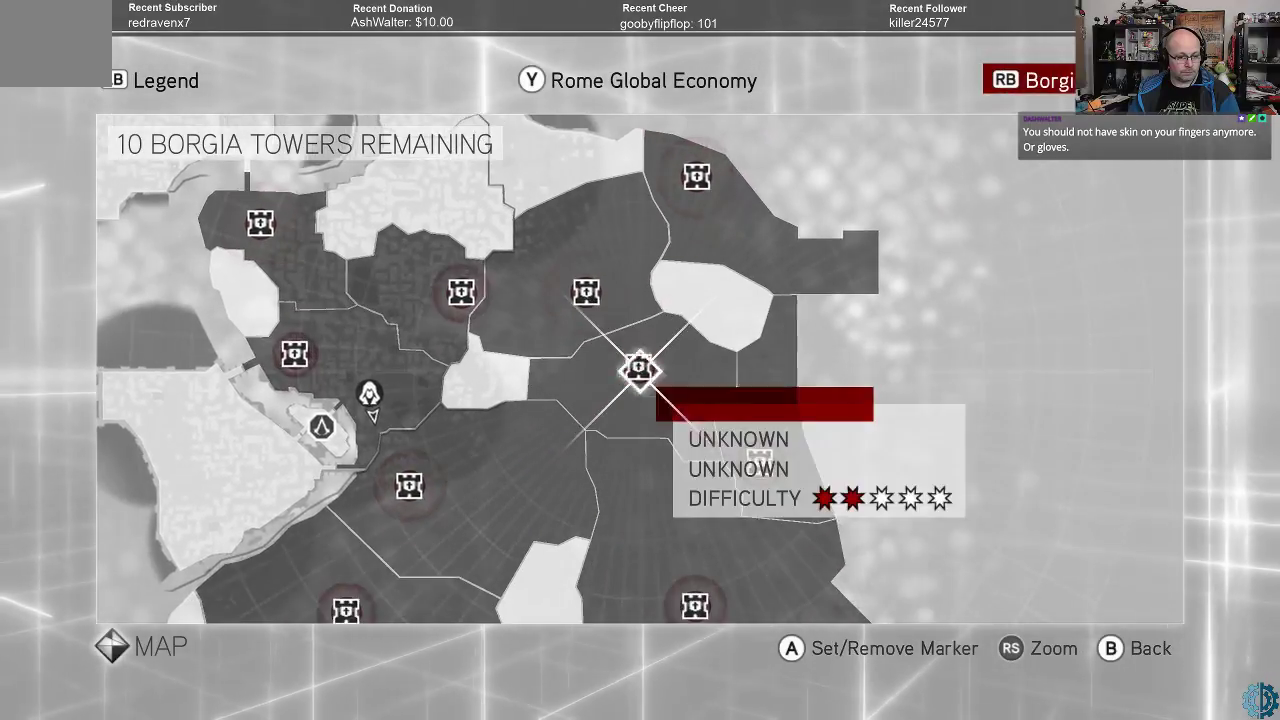
{"dt_ms": 500, "buttons": ["R1"], "left_stick": "right", "right_stick": "center", "events": [[500, "left_stick", "right"]]}
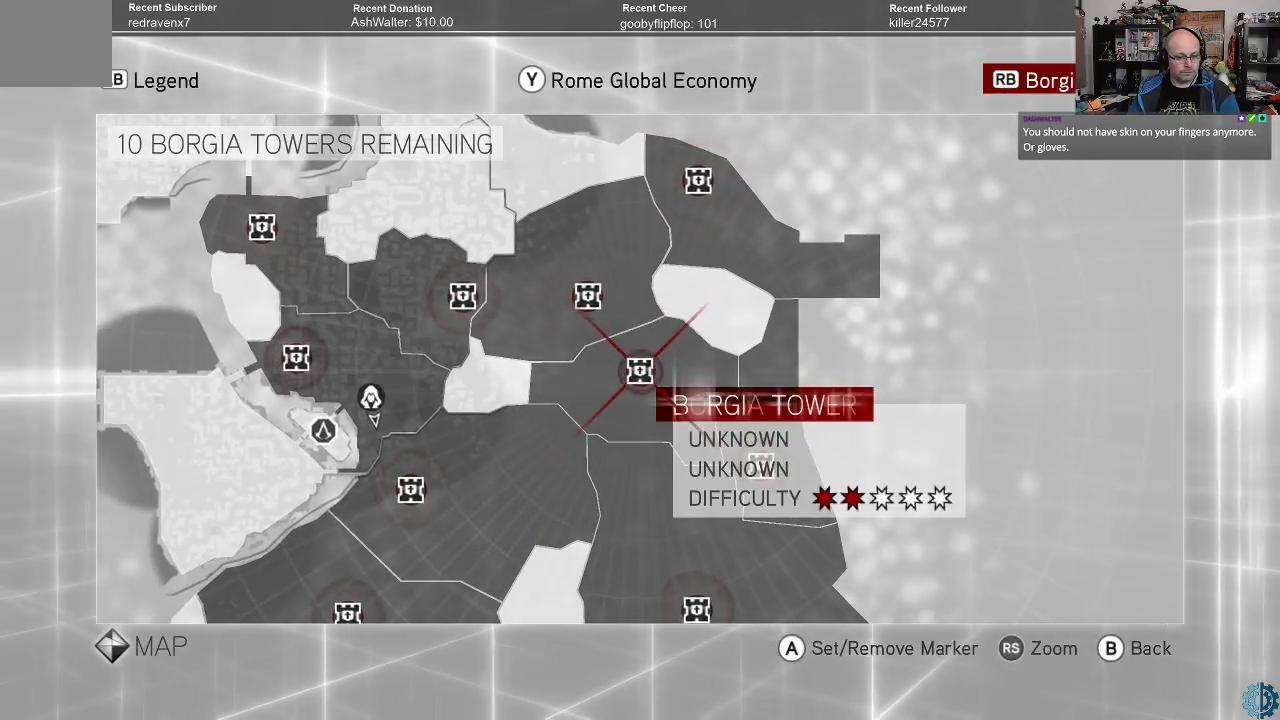
{"dt_ms": 500, "buttons": ["R1"], "left_stick": "center", "right_stick": "center", "events": [[467, "left_stick", "center"]]}